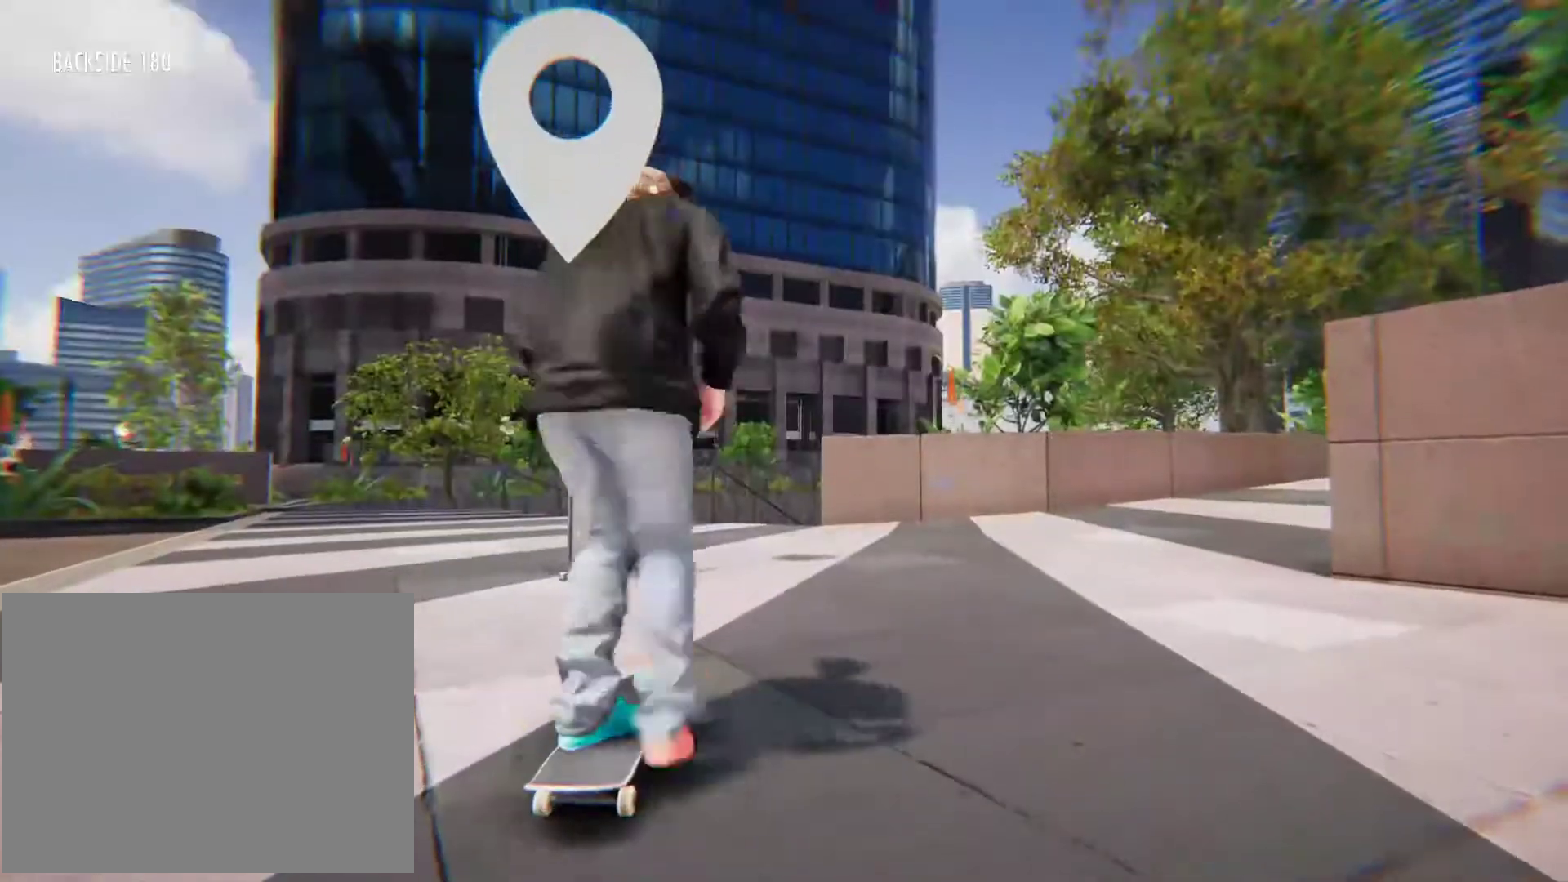
Gameplay with a controller (Xbox layout); each line is a JSON object with the inputs held at the frame after it. "button_events" lists button changes between this image and that frame as [ms after this image, input, new state], when the widget could be followed in between (sticks are given only as held states). Not read: L3 R3 SELECT START.
{"buttons": ["A"], "left_stick": "center", "right_stick": "center", "button_events": []}
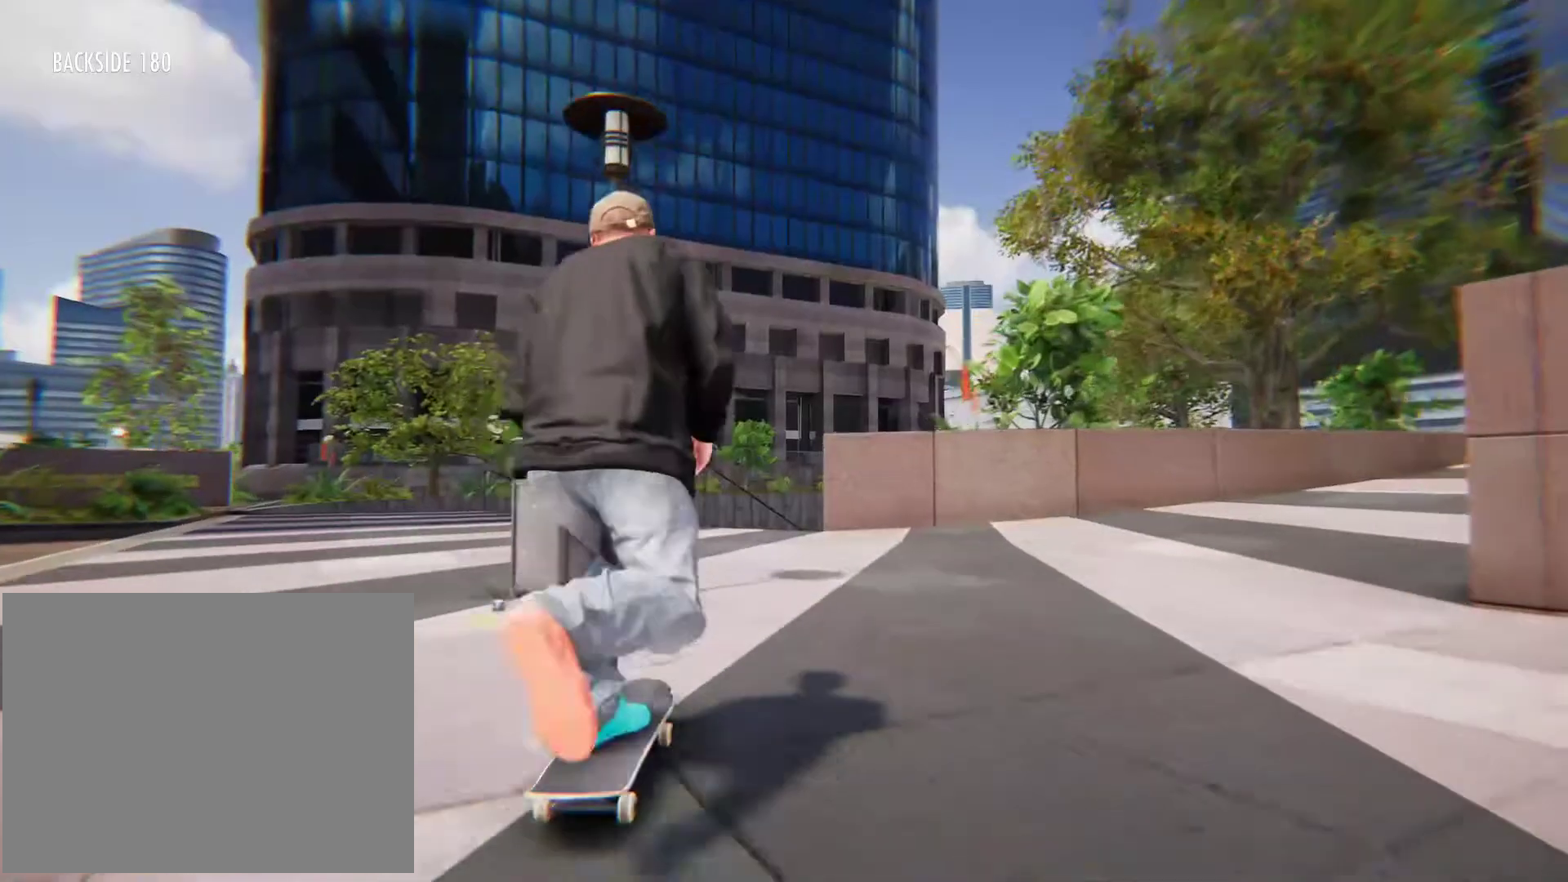
{"buttons": [], "left_stick": "center", "right_stick": "center", "button_events": [[367, "A", "up"]]}
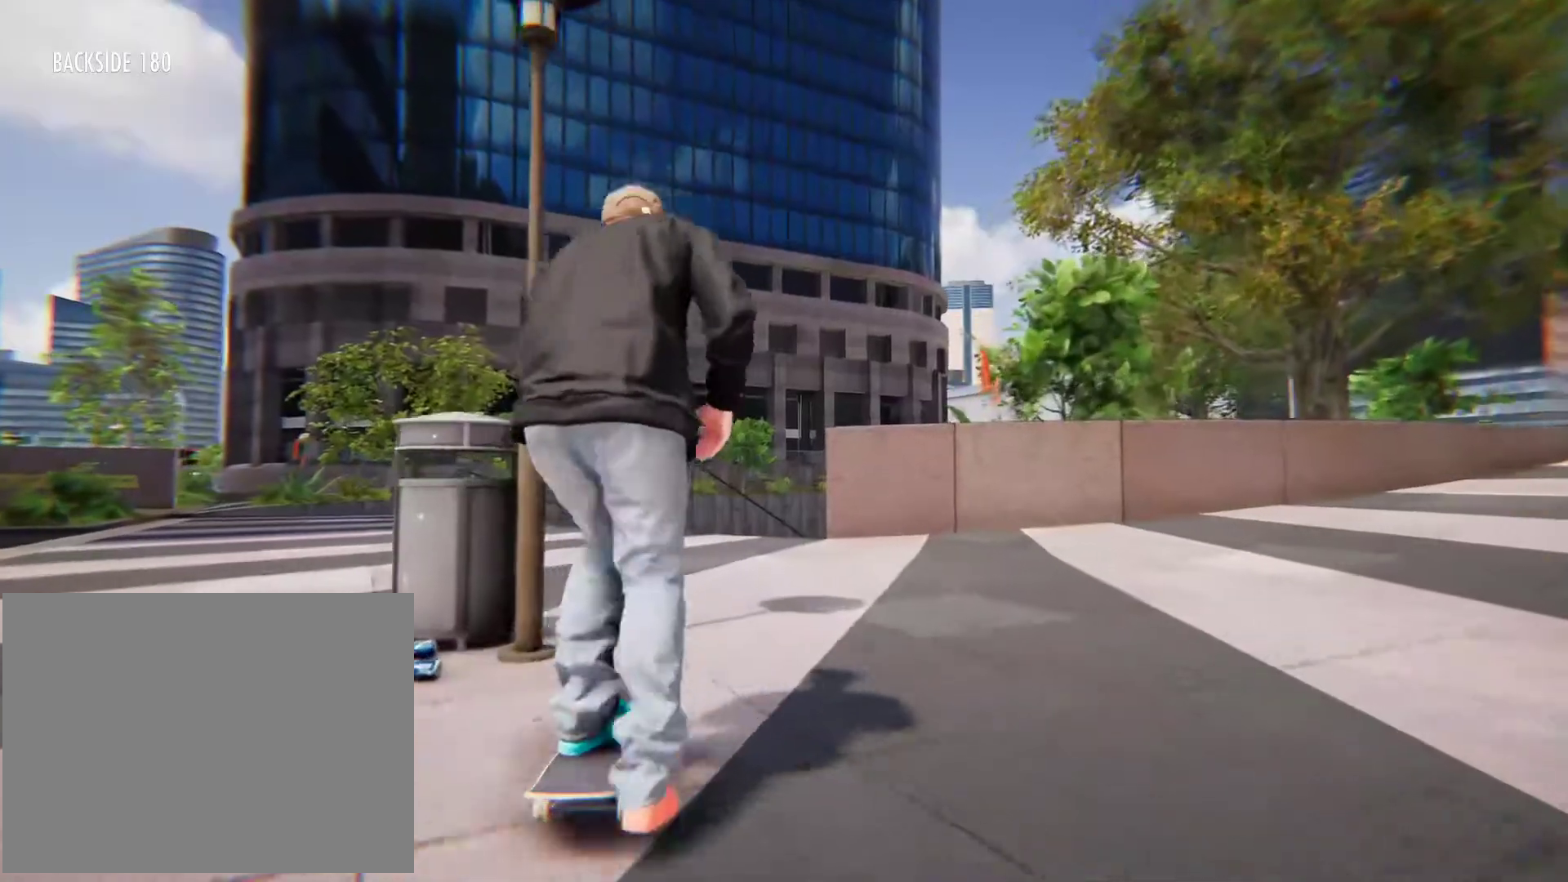
{"buttons": [], "left_stick": "center", "right_stick": "center"}
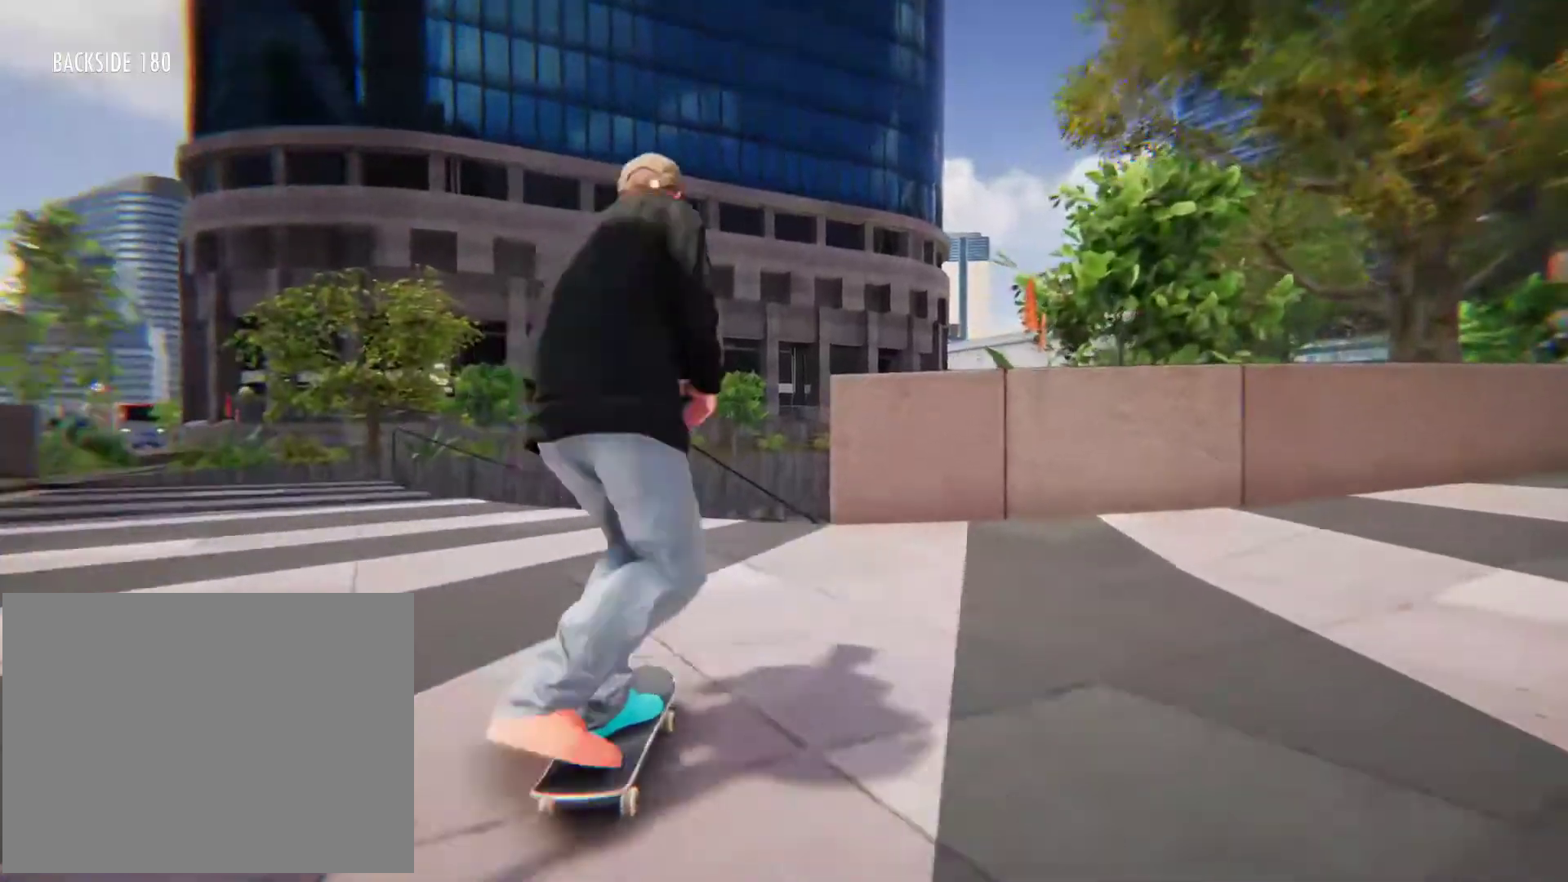
{"buttons": [], "left_stick": "down", "right_stick": "down", "button_events": []}
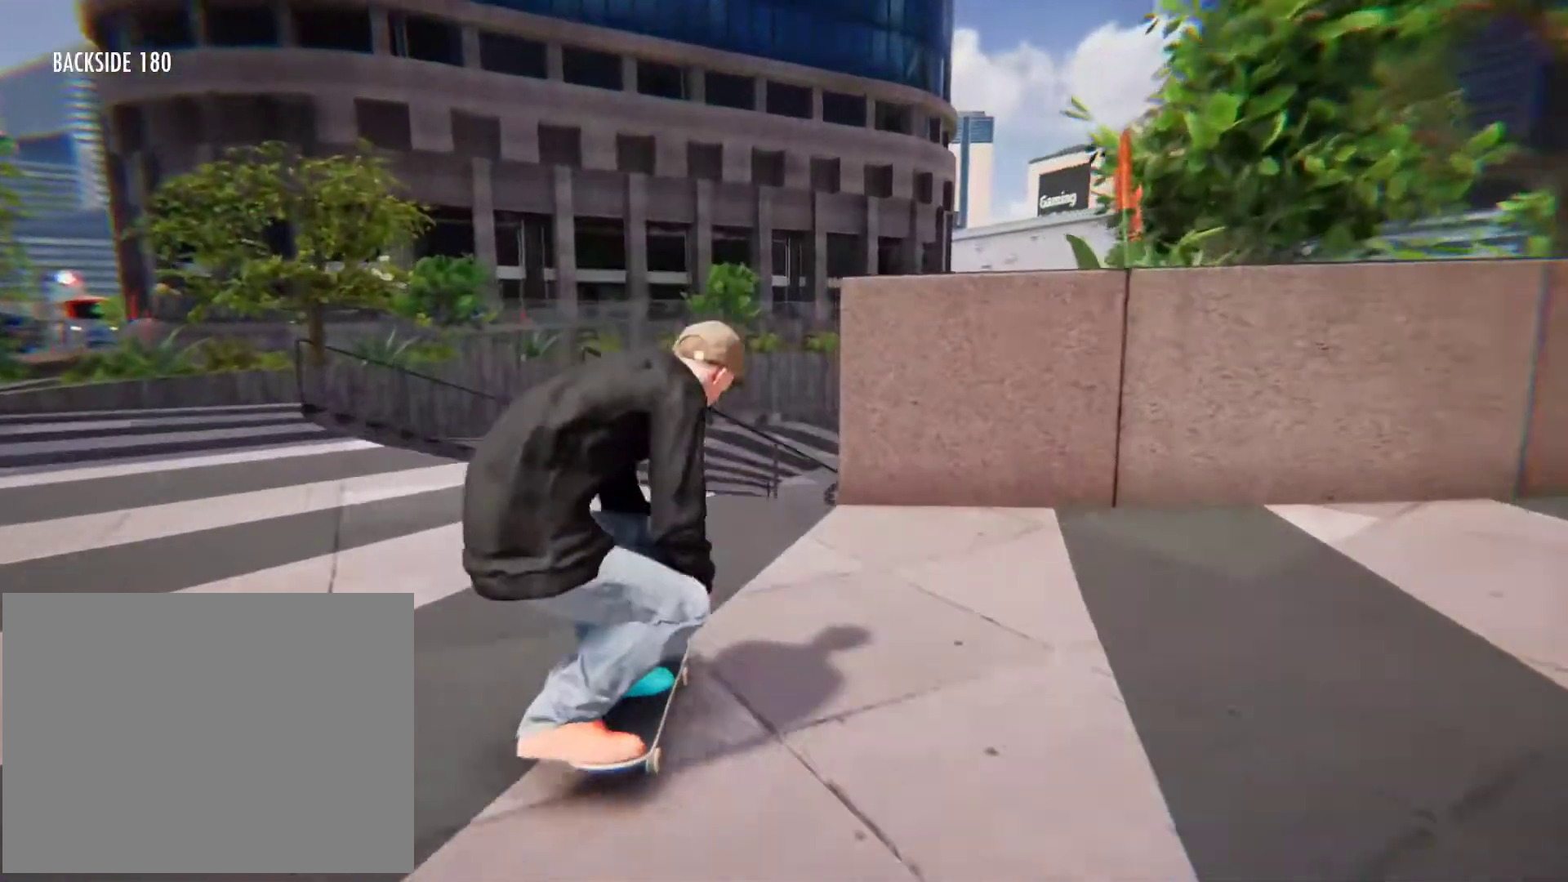
{"buttons": [], "left_stick": "center", "right_stick": "down", "button_events": []}